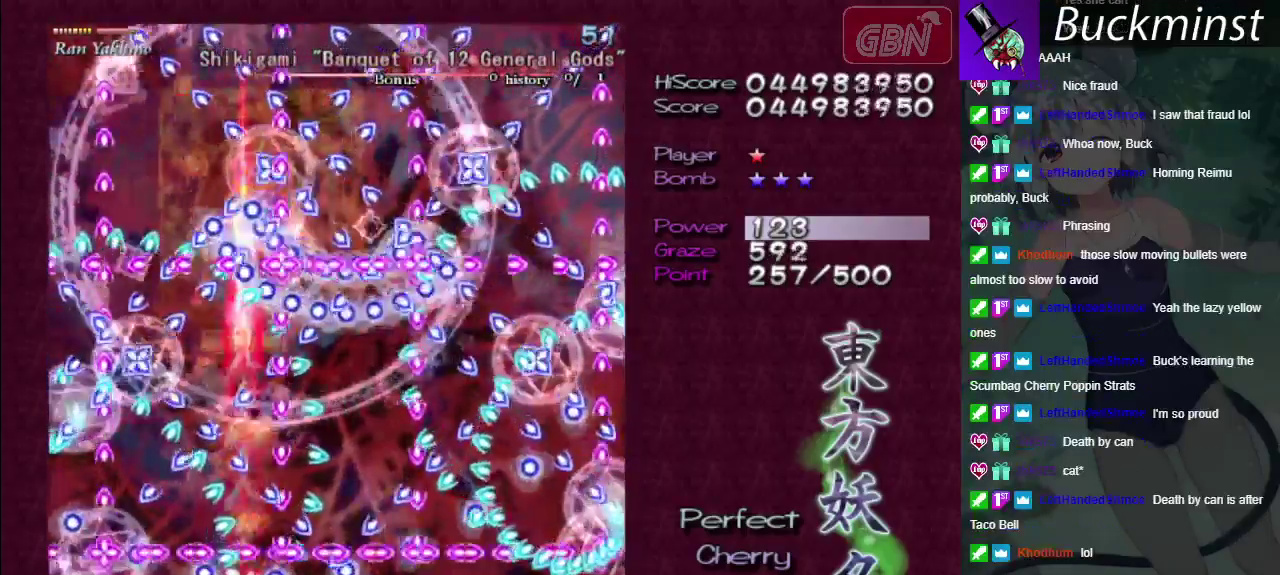
Gameplay with a controller (Xbox layout); each line is a JSON object with the inputs held at the frame after it (dt_ms = milliseconds from this image to that frame). "events" lists button and stick changes between this image and that frame as [ms after this image, input, new state], when the widget could be followed in between. Not read: L3 R3.
{"dt_ms": 500, "buttons": ["A", "X"], "left_stick": "center", "right_stick": "center", "events": [[17, "left_stick", "up"], [100, "left_stick", "center"]]}
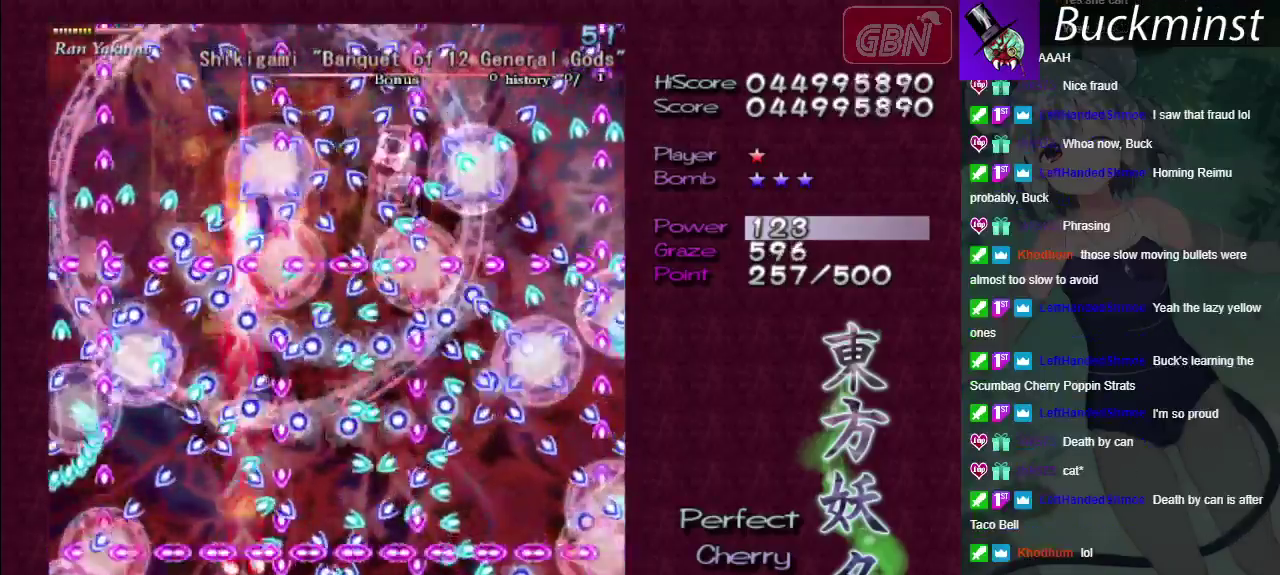
{"dt_ms": 500, "buttons": ["A", "X"], "left_stick": "center", "right_stick": "center", "events": [[317, "left_stick", "left"], [367, "left_stick", "center"]]}
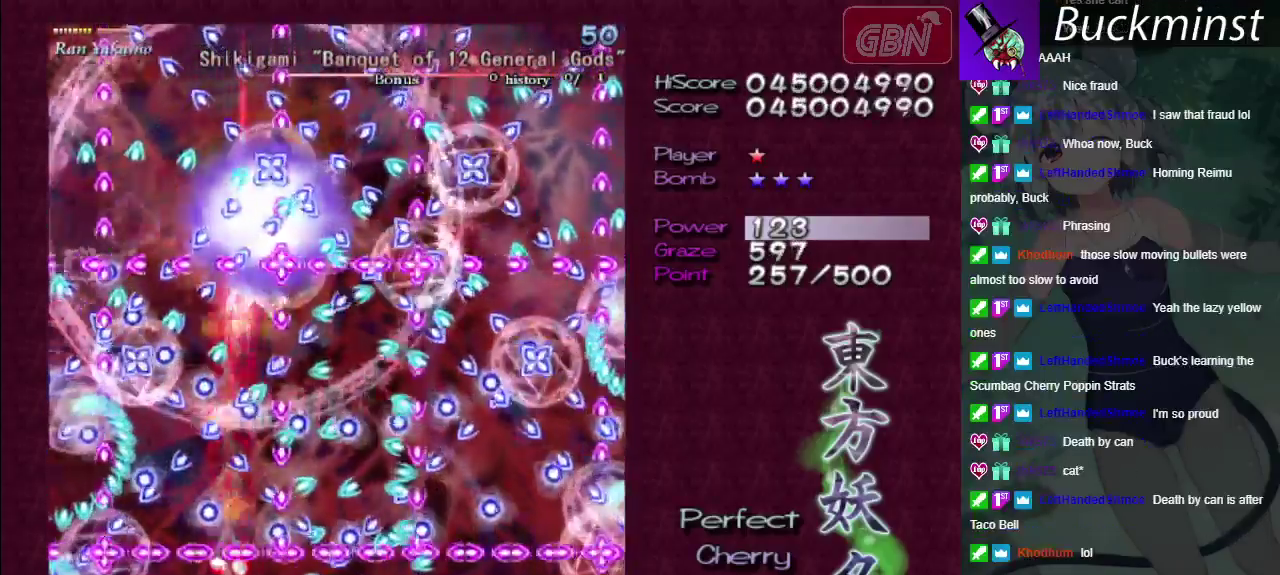
{"dt_ms": 500, "buttons": ["A", "X"], "left_stick": "center", "right_stick": "center", "events": []}
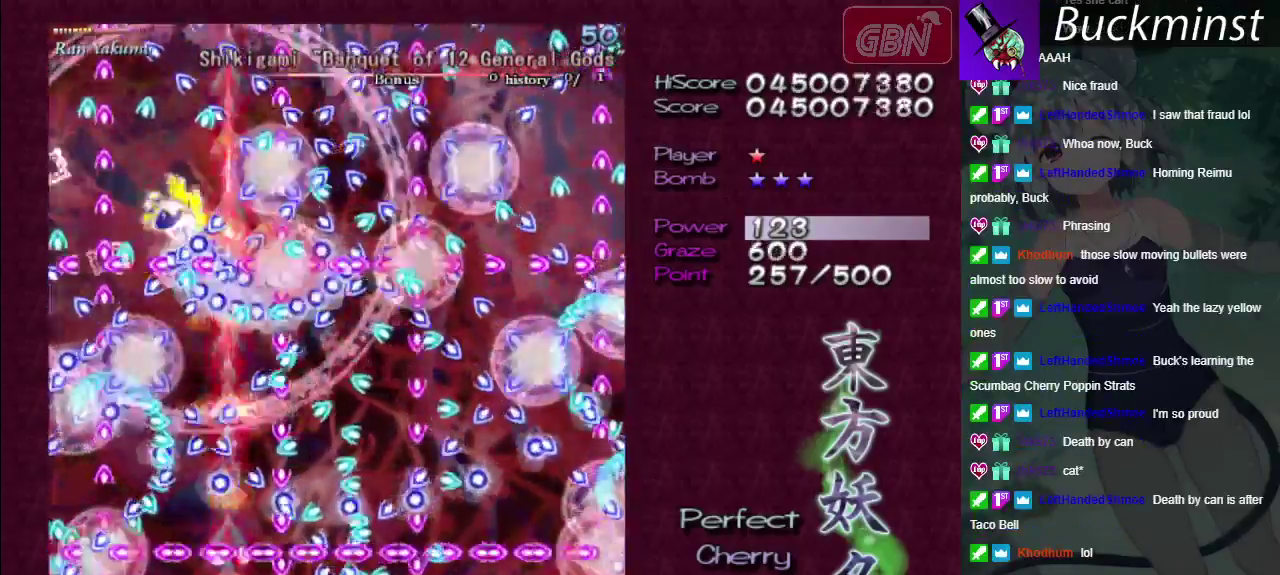
{"dt_ms": 500, "buttons": ["A", "X"], "left_stick": "center", "right_stick": "center", "events": []}
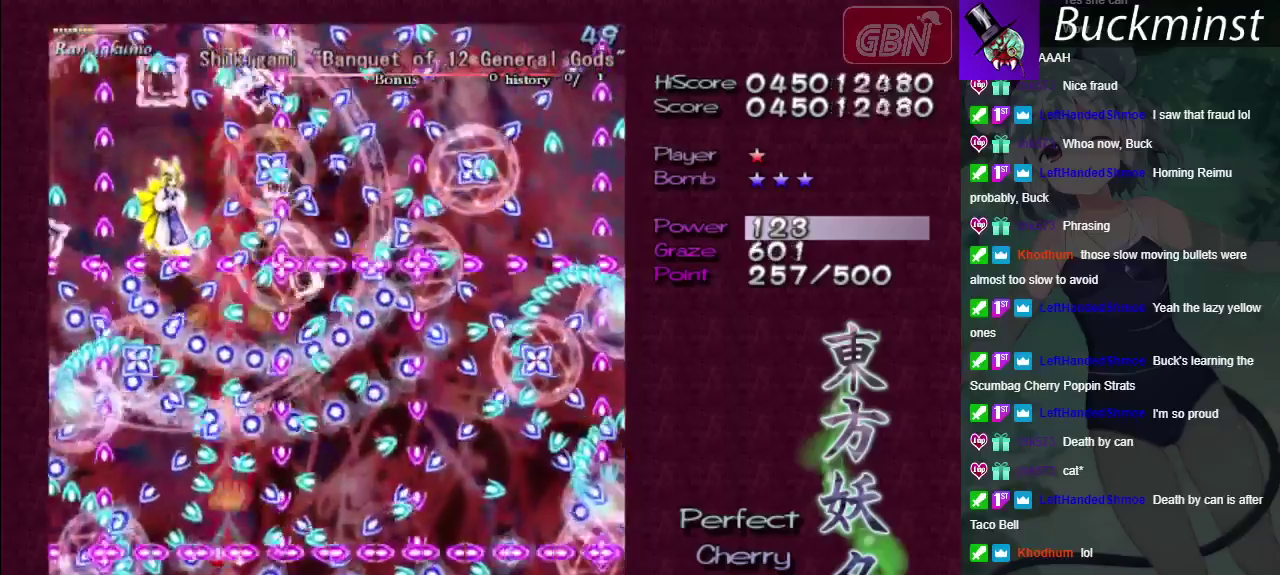
{"dt_ms": 700, "buttons": ["A", "X"], "left_stick": "down", "right_stick": "center", "events": [[600, "left_stick", "down-right"], [700, "left_stick", "down"]]}
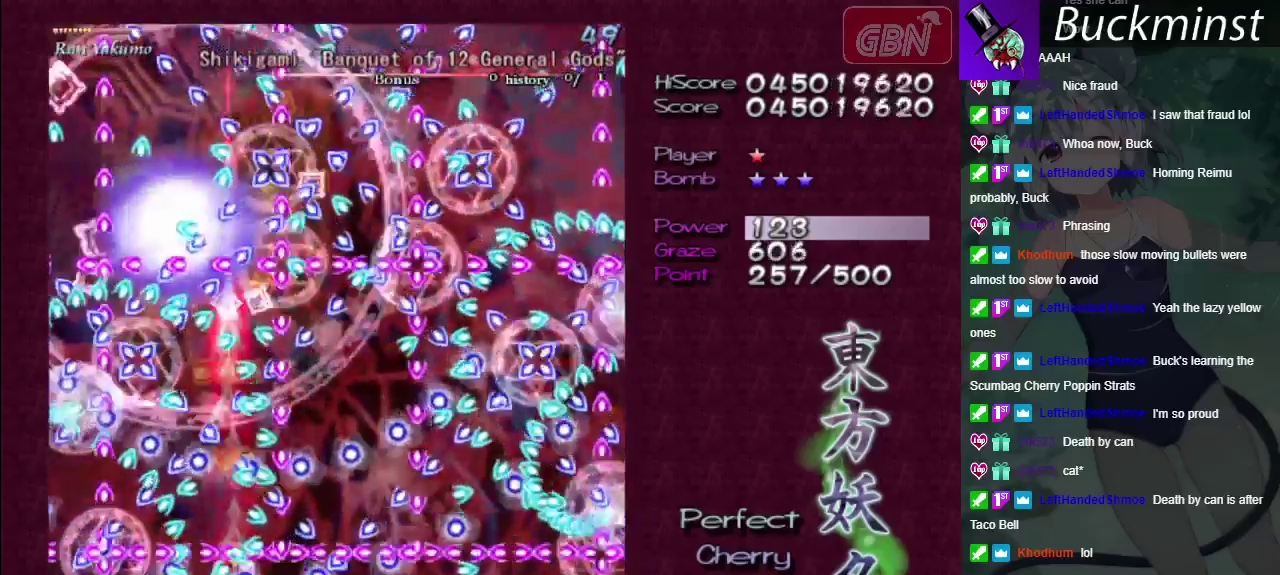
{"dt_ms": 300, "buttons": ["A", "X"], "left_stick": "center", "right_stick": "center", "events": [[83, "left_stick", "center"]]}
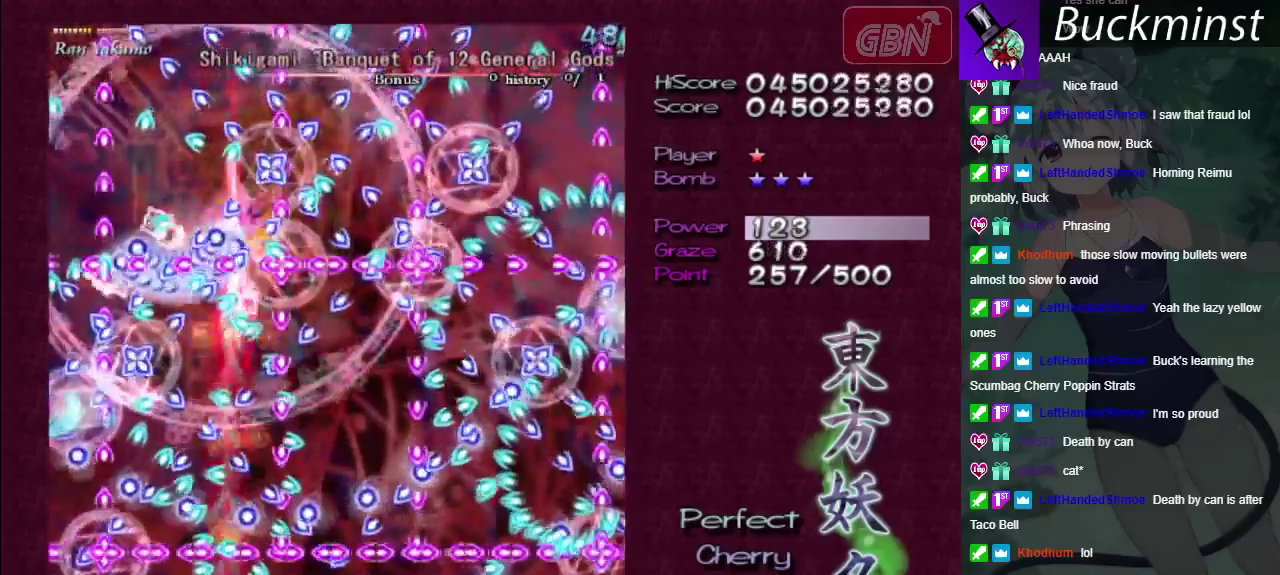
{"dt_ms": 500, "buttons": ["A", "X"], "left_stick": "center", "right_stick": "center", "events": []}
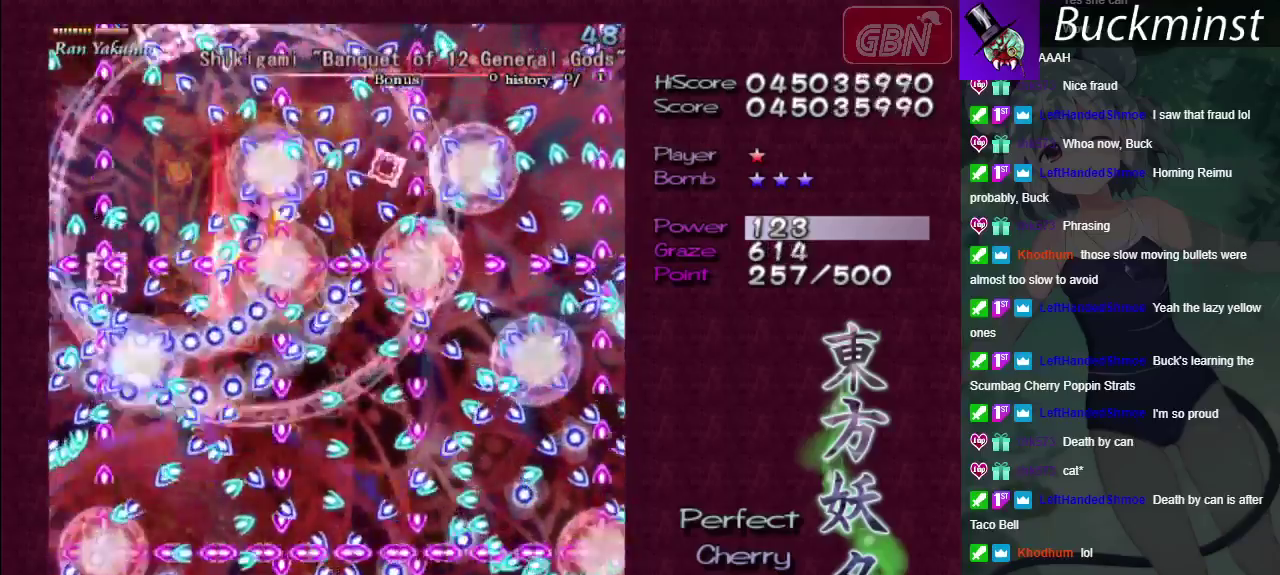
{"dt_ms": 500, "buttons": ["A"], "left_stick": "center", "right_stick": "center", "events": [[467, "X", "up"]]}
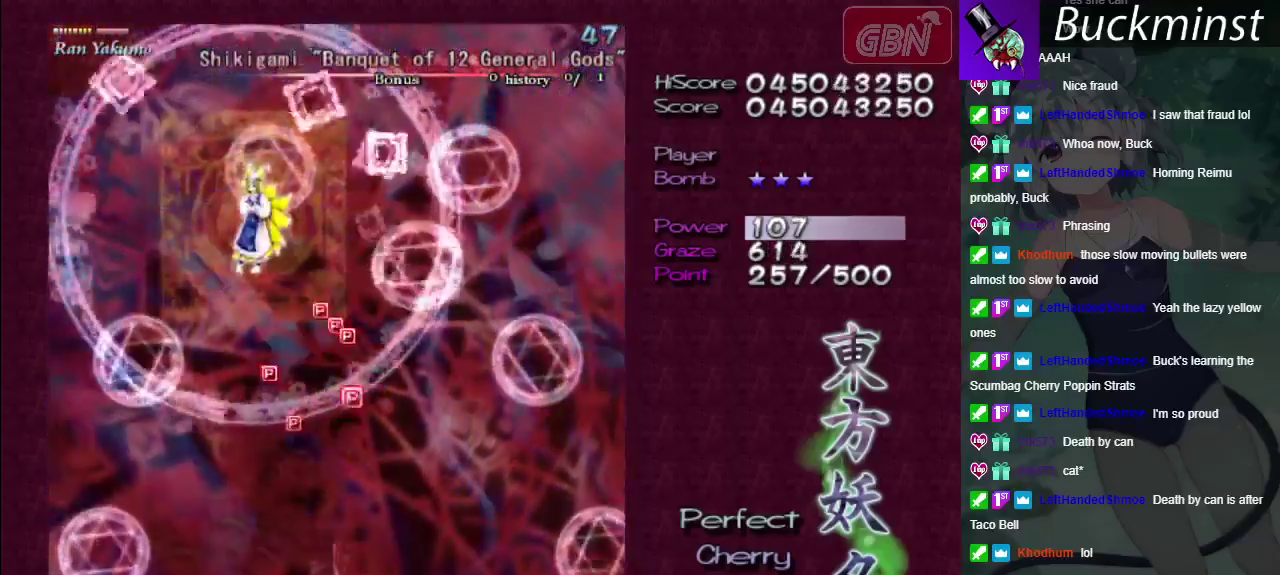
{"dt_ms": 700, "buttons": ["A"], "left_stick": "up-left", "right_stick": "center", "events": [[683, "left_stick", "up-left"]]}
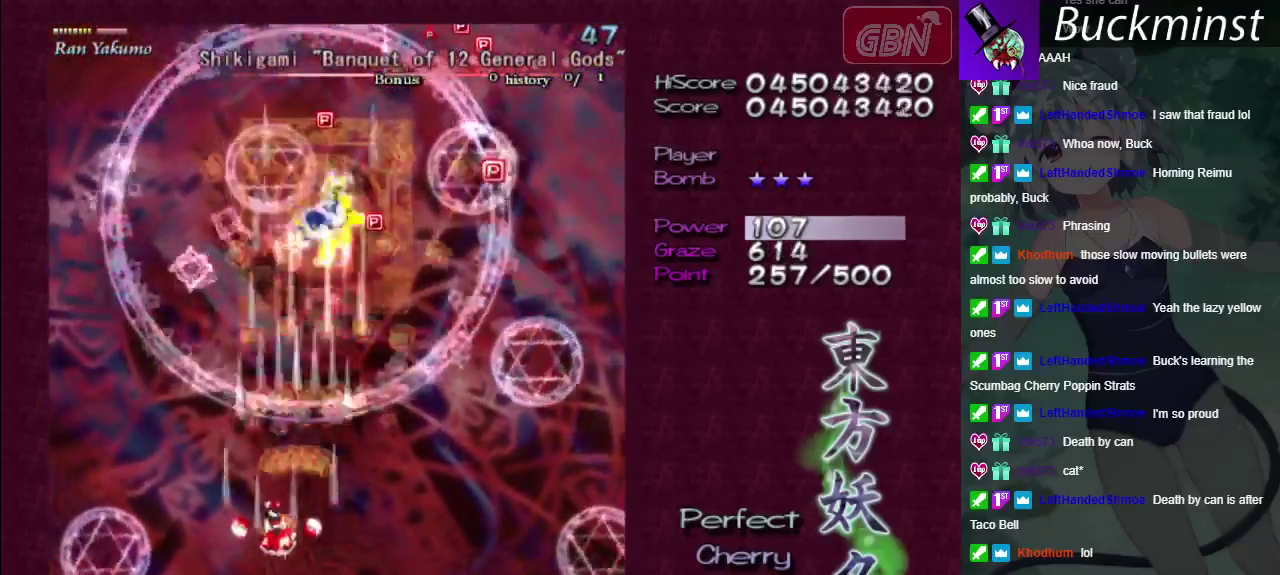
{"dt_ms": 200, "buttons": ["A"], "left_stick": "center", "right_stick": "center", "events": [[67, "left_stick", "center"]]}
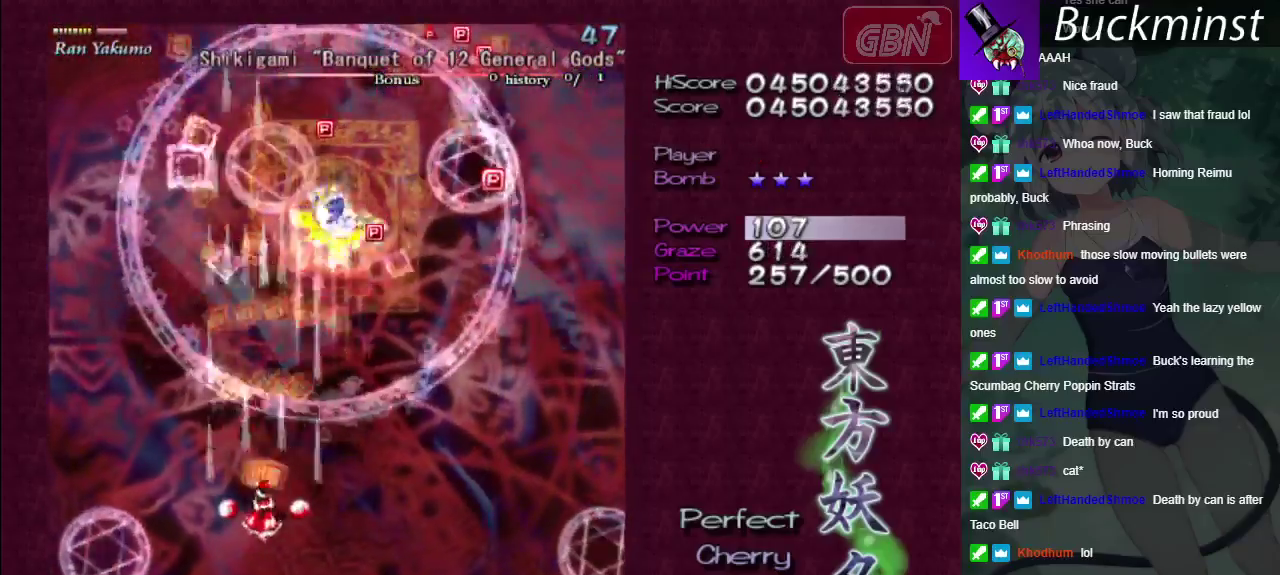
{"dt_ms": 600, "buttons": ["A"], "left_stick": "center", "right_stick": "center", "events": []}
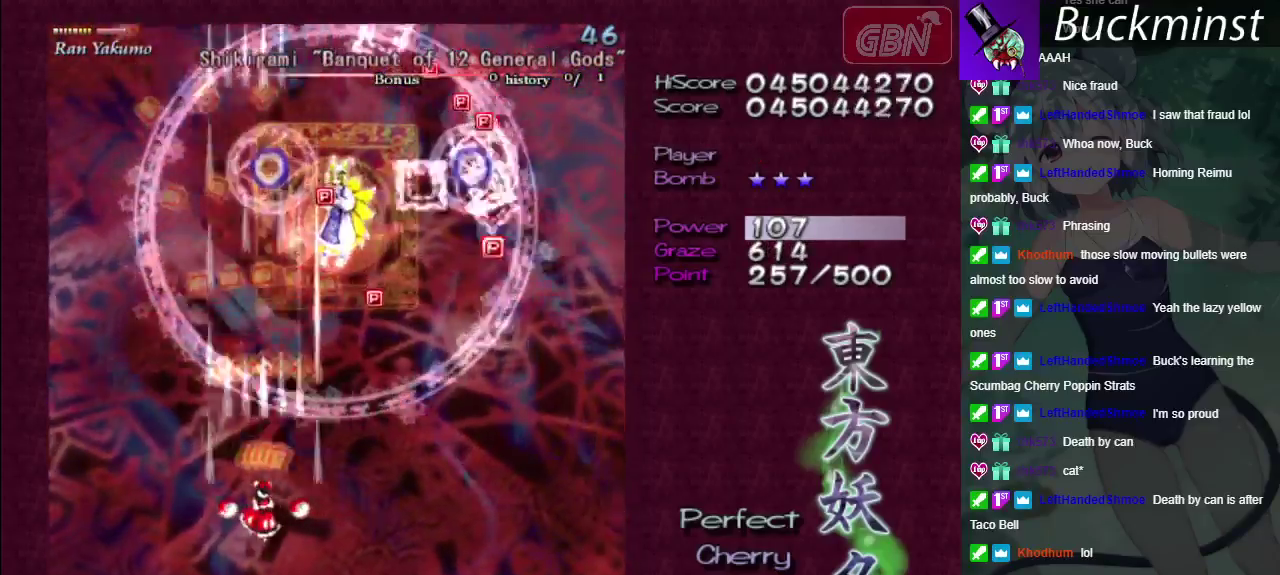
{"dt_ms": 500, "buttons": ["A"], "left_stick": "down-right", "right_stick": "center", "events": [[250, "left_stick", "down-right"]]}
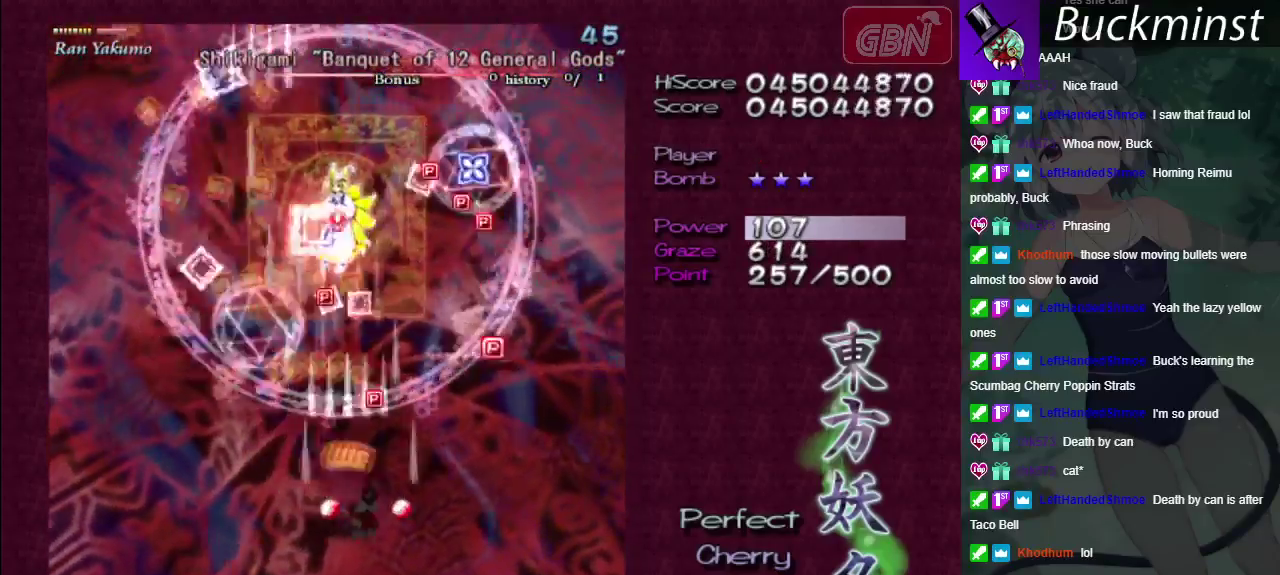
{"dt_ms": 500, "buttons": ["A"], "left_stick": "up-left", "right_stick": "center", "events": [[333, "left_stick", "center"], [383, "left_stick", "up-left"]]}
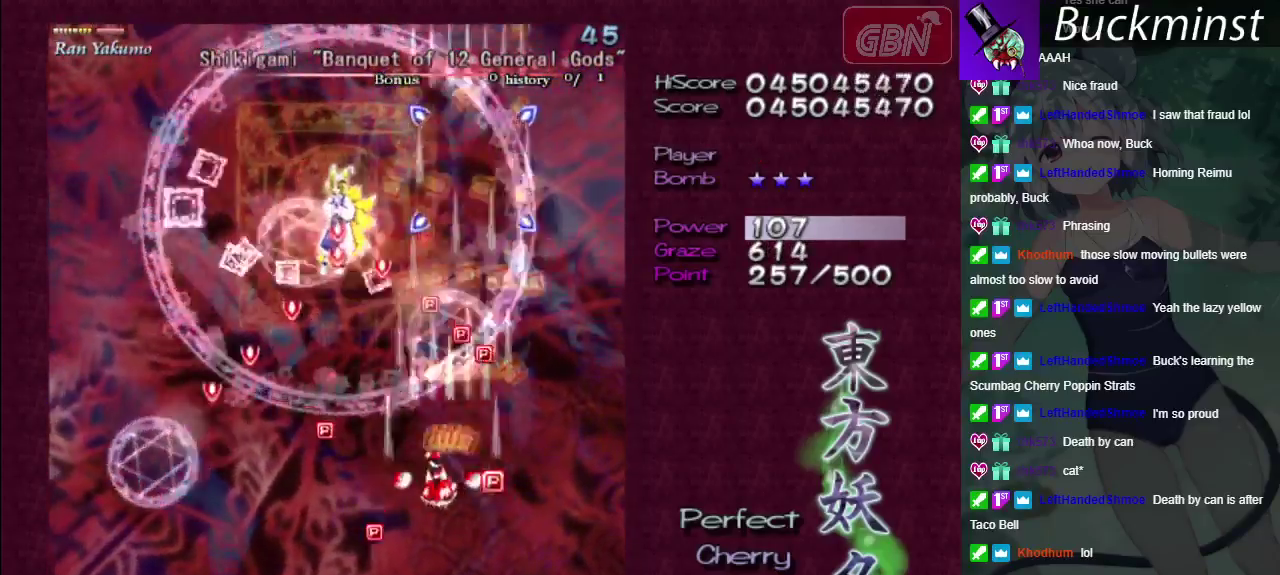
{"dt_ms": 100, "buttons": ["A"], "left_stick": "center", "right_stick": "center"}
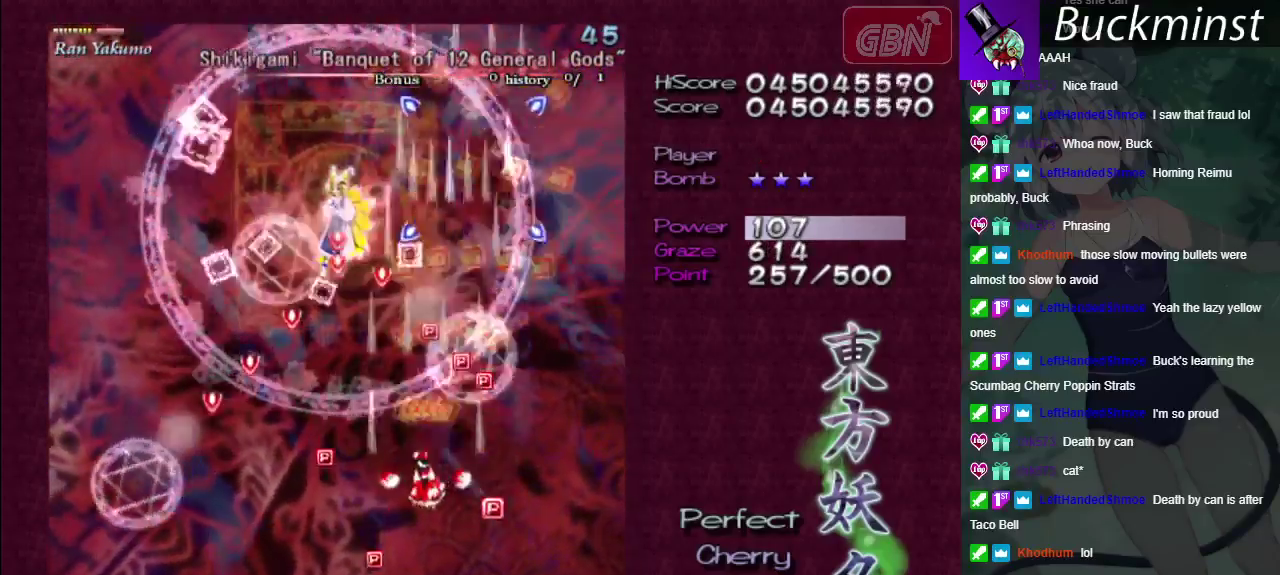
{"dt_ms": 400, "buttons": ["A"], "left_stick": "down", "right_stick": "center"}
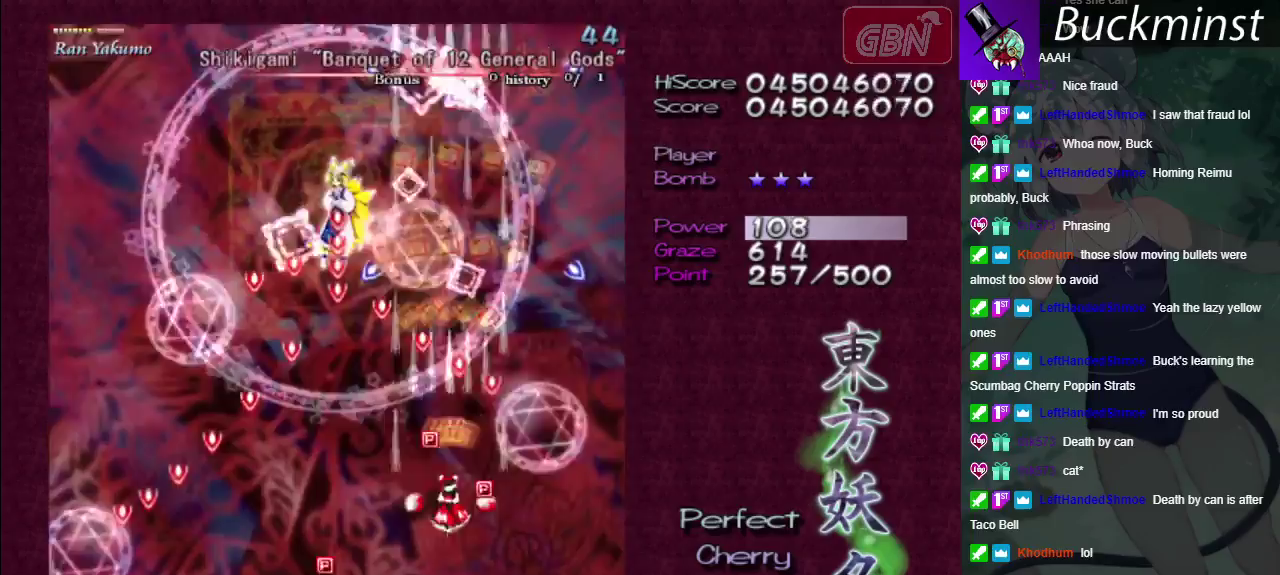
{"dt_ms": 500, "buttons": ["A"], "left_stick": "left", "right_stick": "center", "events": [[417, "left_stick", "left"]]}
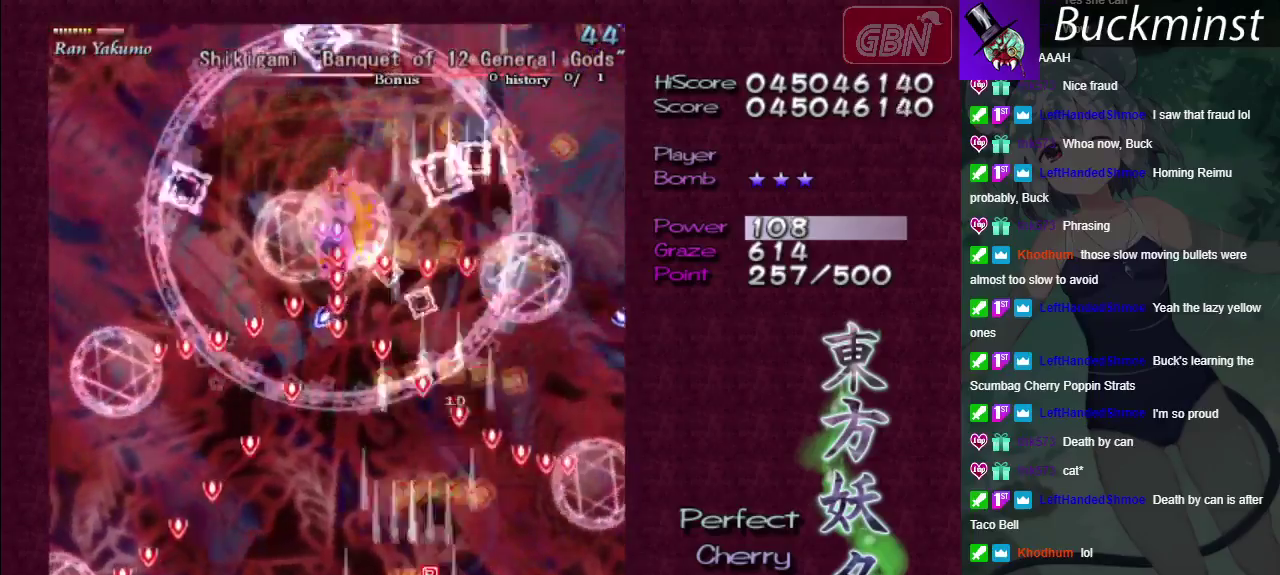
{"dt_ms": 300, "buttons": ["A"], "left_stick": "up-left", "right_stick": "center", "events": [[267, "left_stick", "up-left"]]}
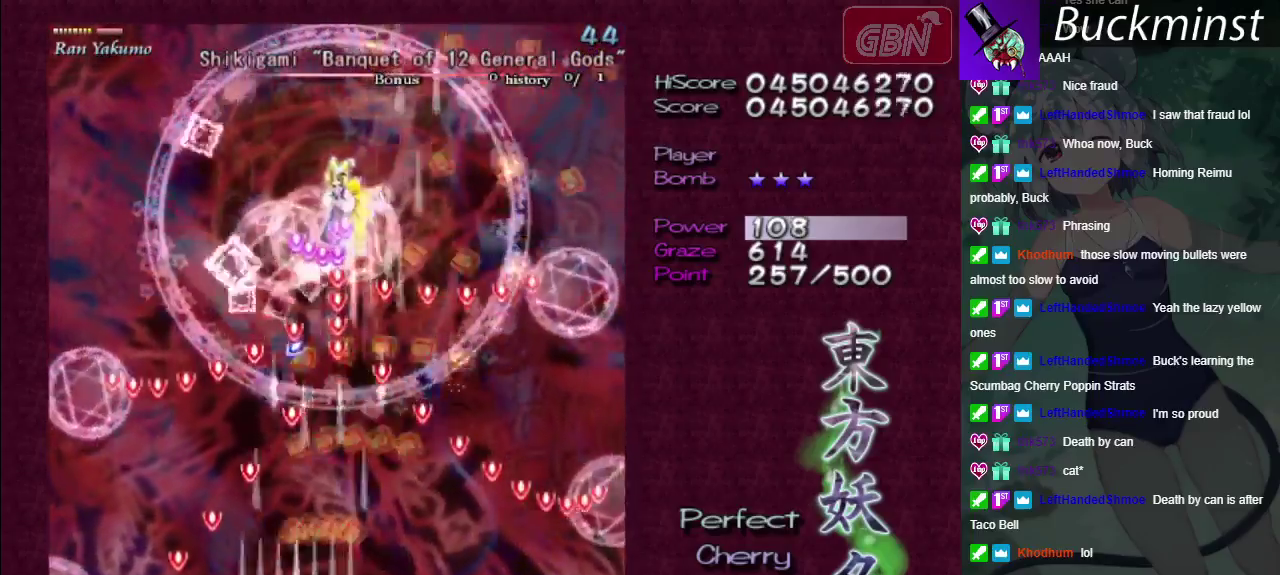
{"dt_ms": 100, "buttons": ["A", "X"], "left_stick": "right", "right_stick": "center", "events": [[33, "left_stick", "center"], [50, "X", "down"], [83, "left_stick", "right"]]}
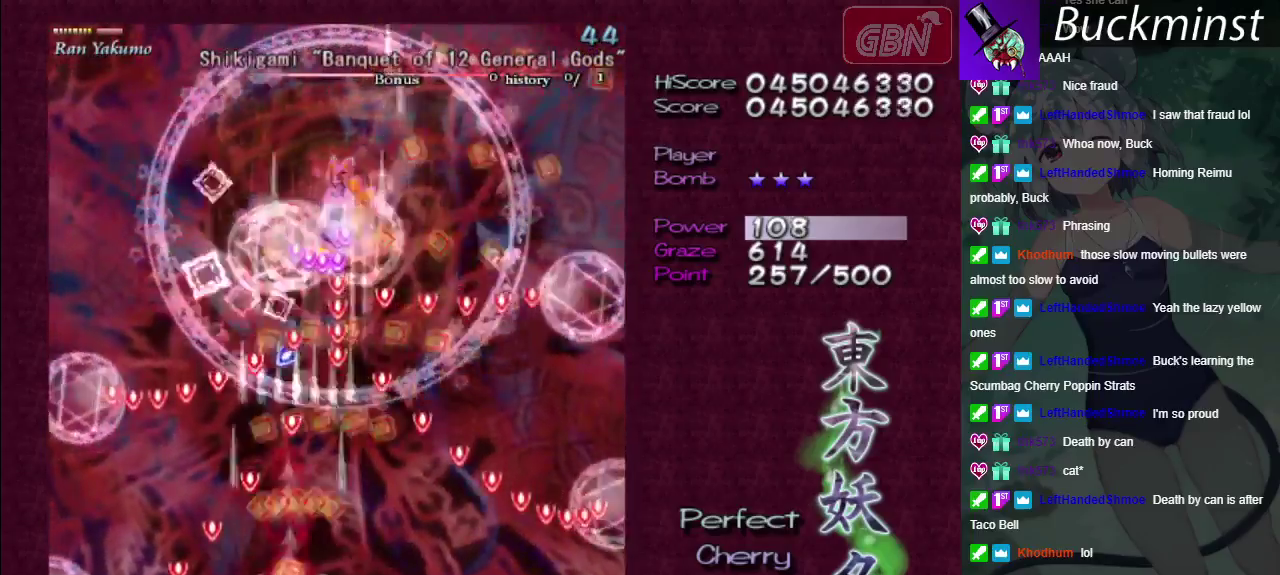
{"dt_ms": 600, "buttons": ["A", "X"], "left_stick": "center", "right_stick": "center"}